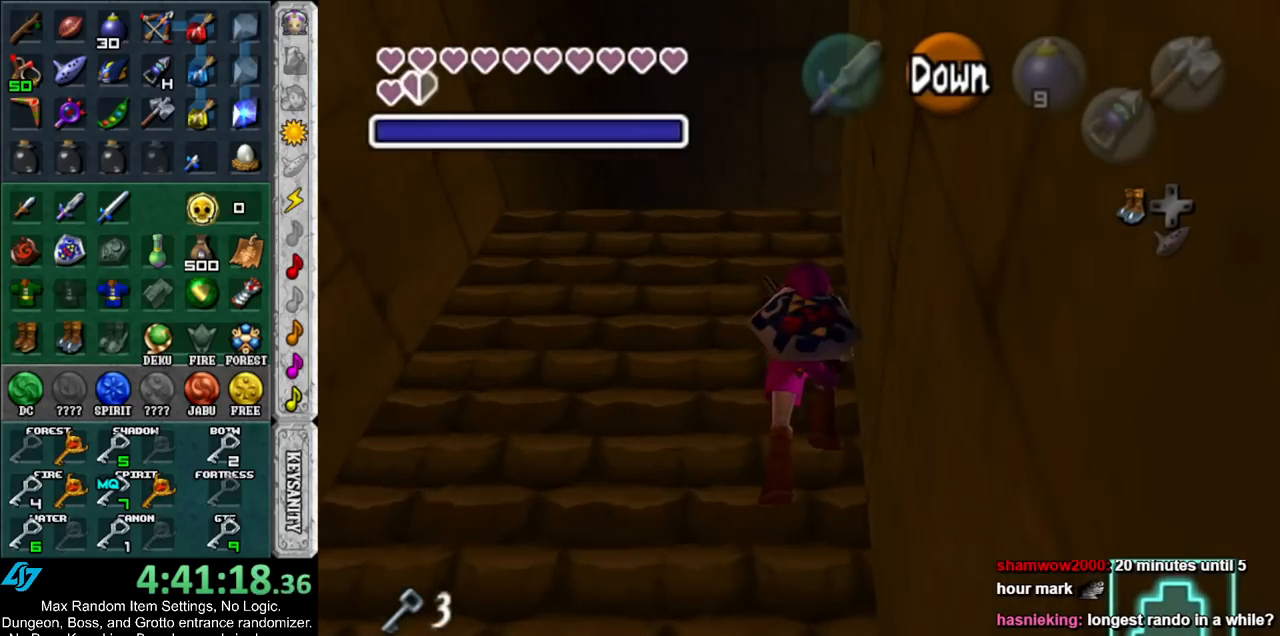
Gameplay with a controller (Nintendo layout); each line is a JSON object with the inputs held at the frame after it. "events" lists button and stick changes between this image and that frame as [ms after this image, input, new state], when the widget could be followed in between. Not read: L3 R3.
{"buttons": [], "left_stick": "up", "right_stick": "center", "events": []}
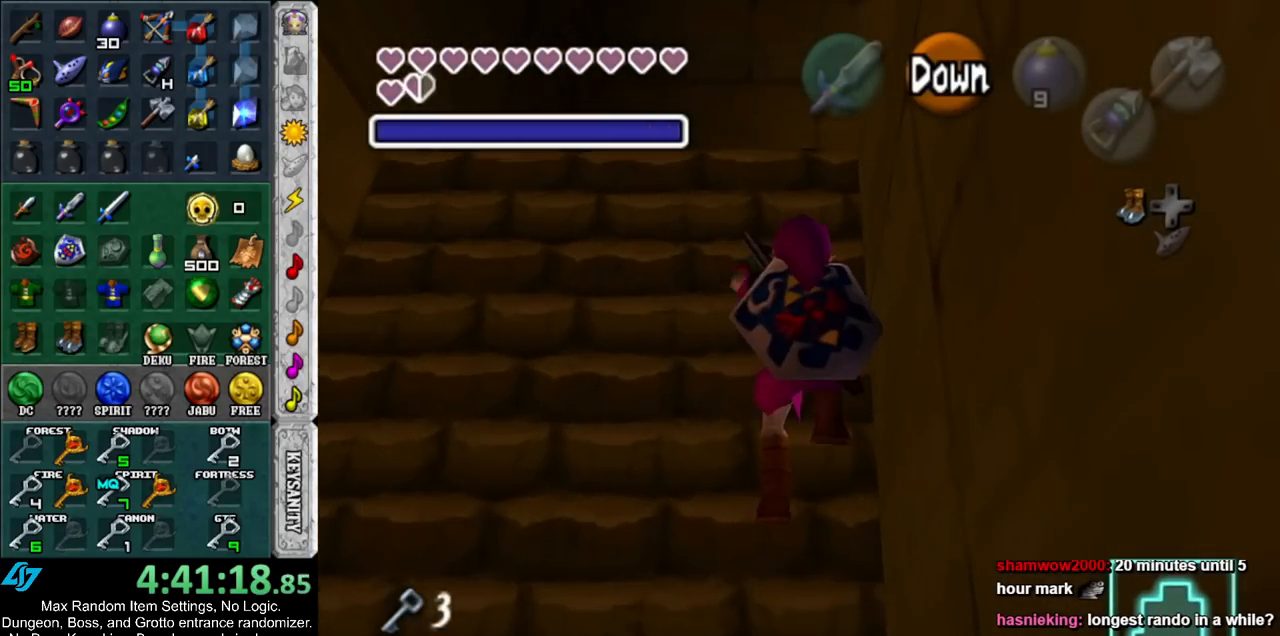
{"buttons": [], "left_stick": "up", "right_stick": "center", "events": []}
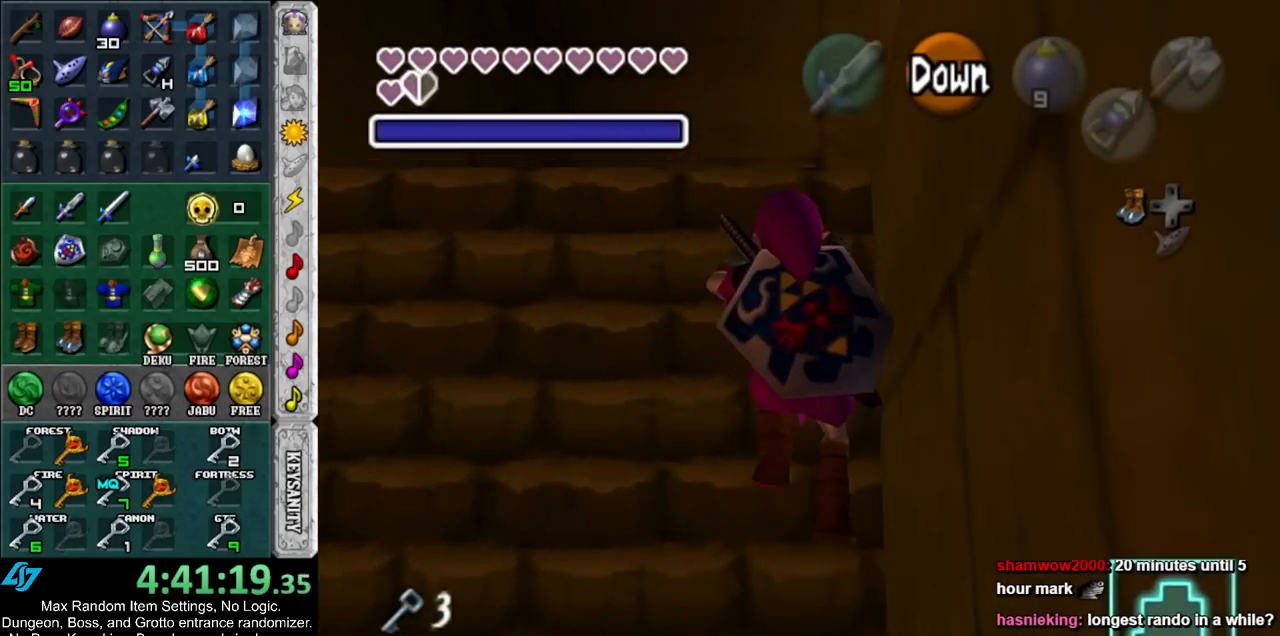
{"buttons": [], "left_stick": "up", "right_stick": "center", "events": []}
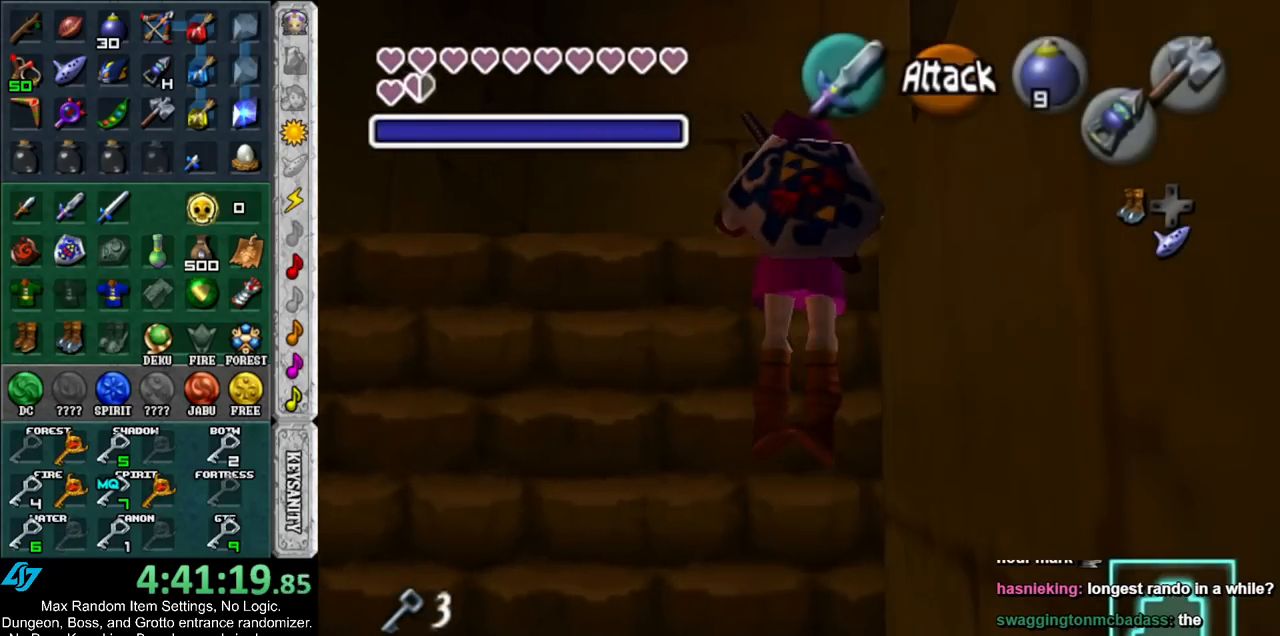
{"buttons": [], "left_stick": "right", "right_stick": "center", "events": [[83, "left_stick", "center"], [250, "left_stick", "right"]]}
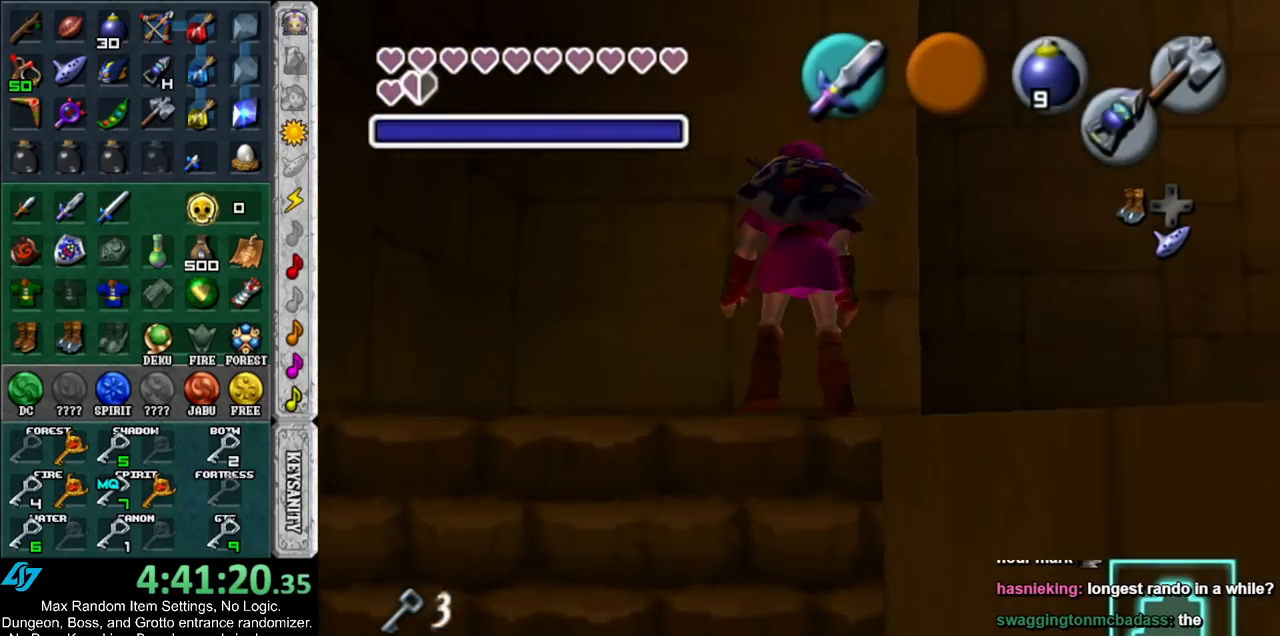
{"buttons": ["A", "L1"], "left_stick": "right", "right_stick": "center", "events": [[433, "A", "down"], [500, "L1", "down"]]}
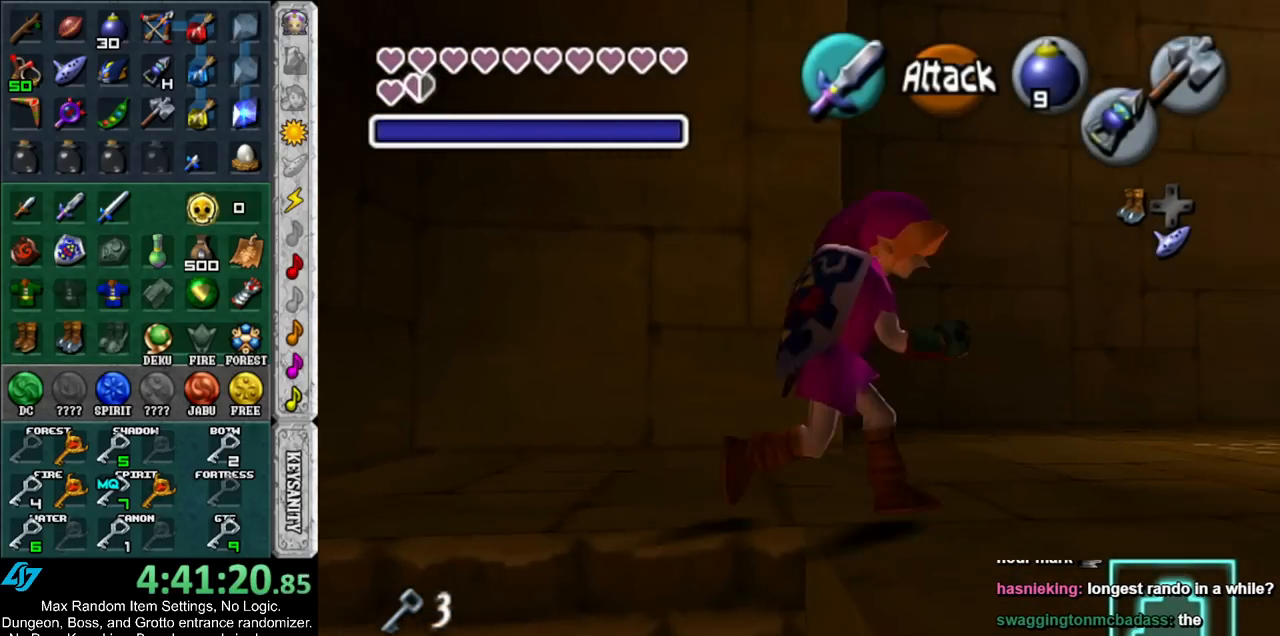
{"buttons": [], "left_stick": "up", "right_stick": "center", "events": [[33, "left_stick", "up-right"], [67, "A", "up"], [217, "left_stick", "up"], [250, "L1", "up"]]}
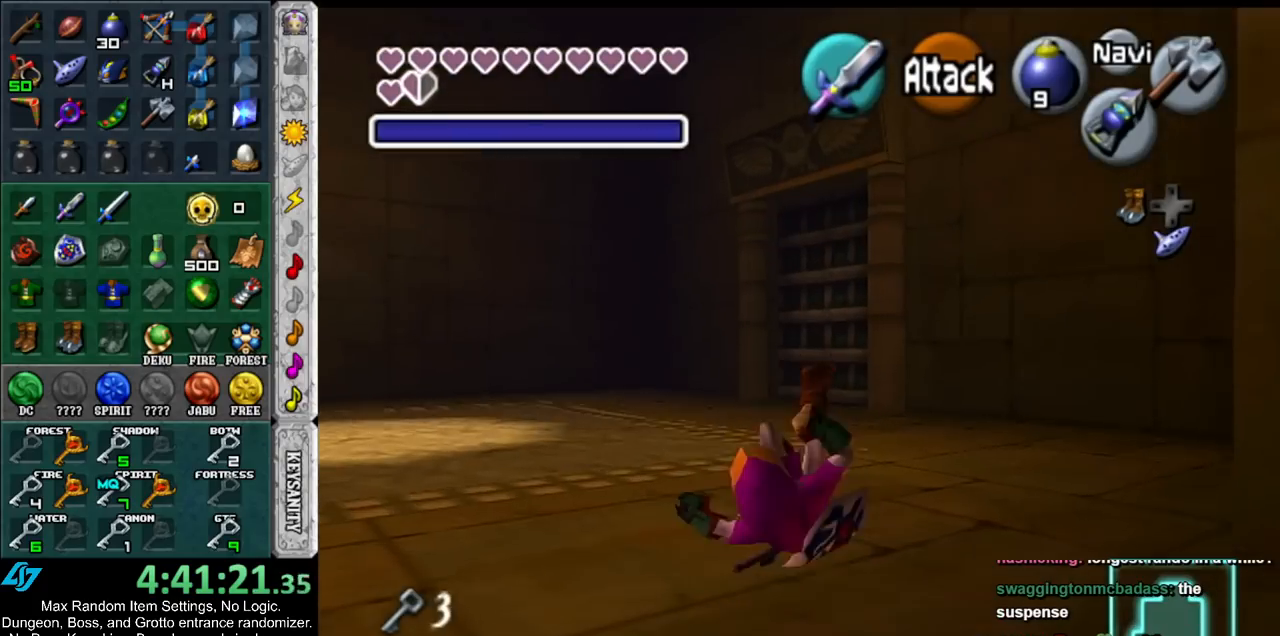
{"buttons": [], "left_stick": "up", "right_stick": "center", "events": [[317, "A", "down"], [500, "A", "up"]]}
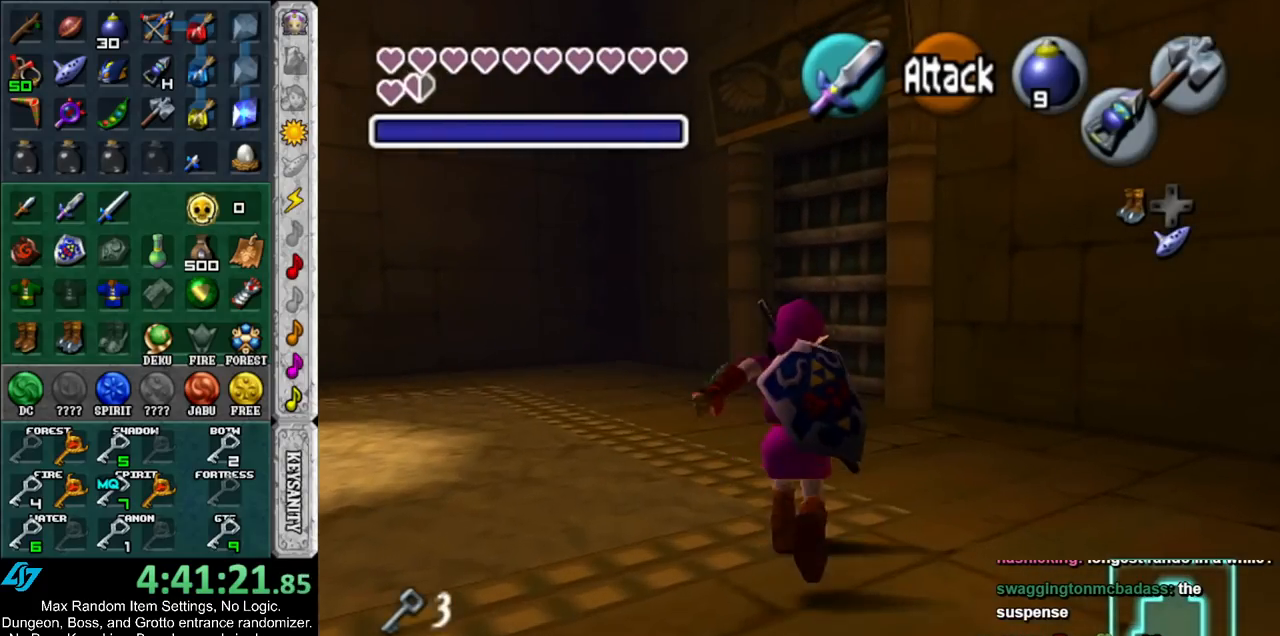
{"buttons": [], "left_stick": "up", "right_stick": "center", "events": []}
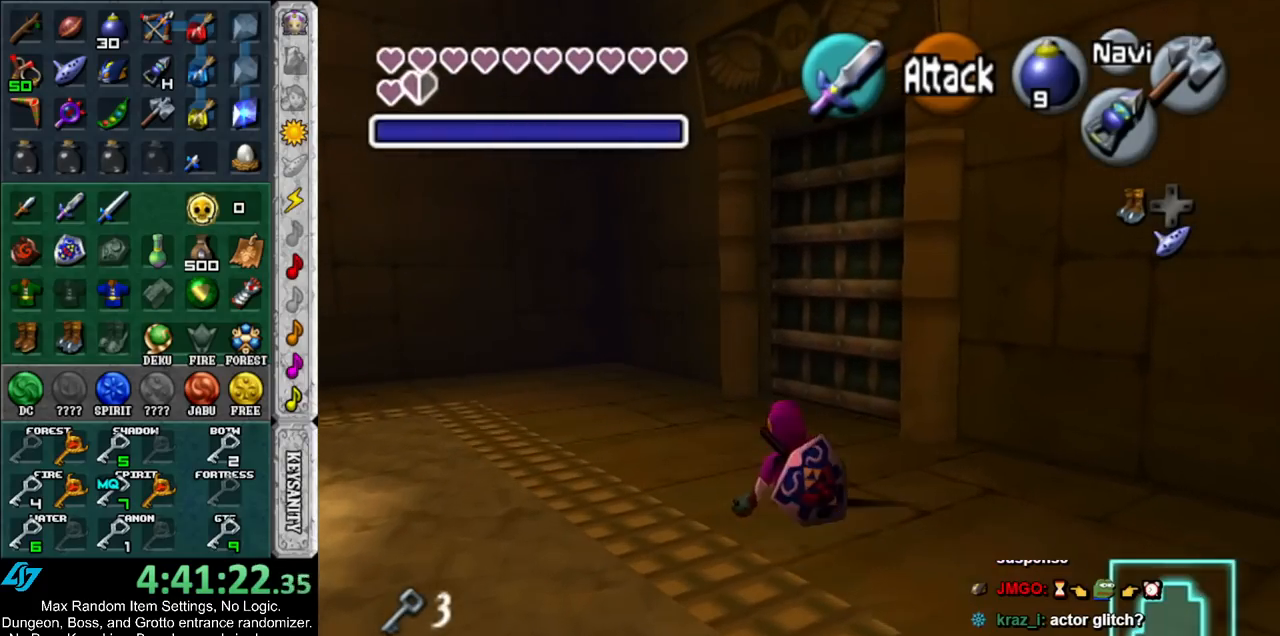
{"buttons": [], "left_stick": "up", "right_stick": "center", "events": []}
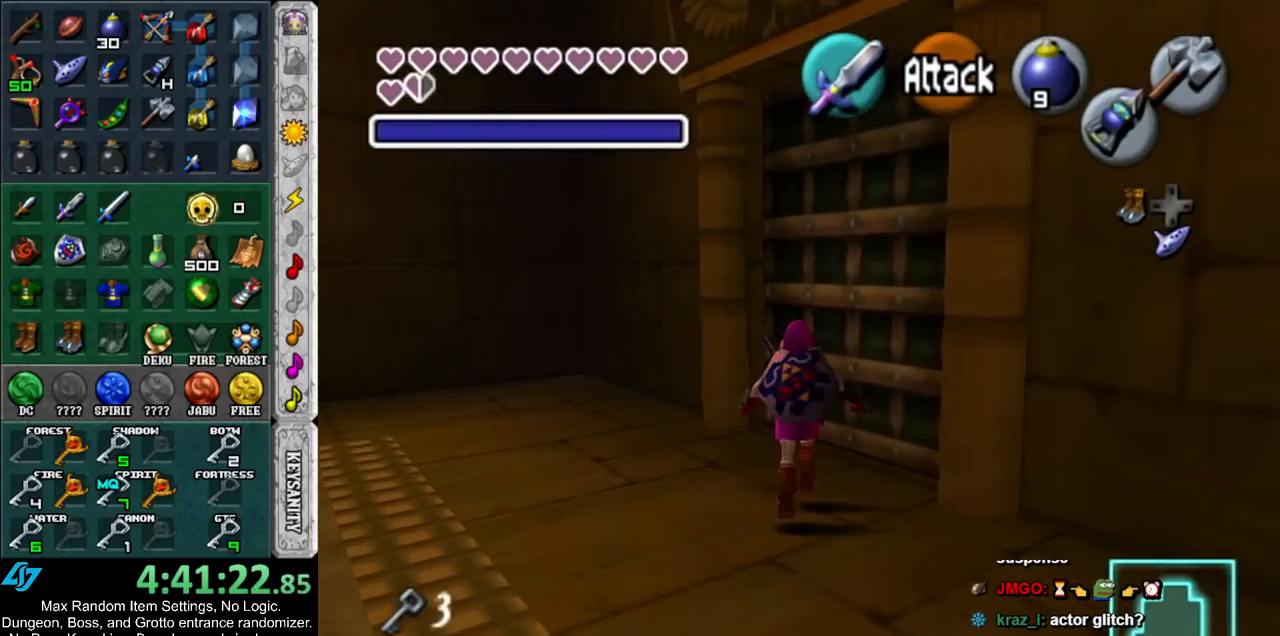
{"buttons": ["A"], "left_stick": "center", "right_stick": "center", "events": [[183, "A", "down"], [217, "left_stick", "center"], [283, "A", "up"], [333, "A", "down"], [433, "A", "up"], [500, "A", "down"]]}
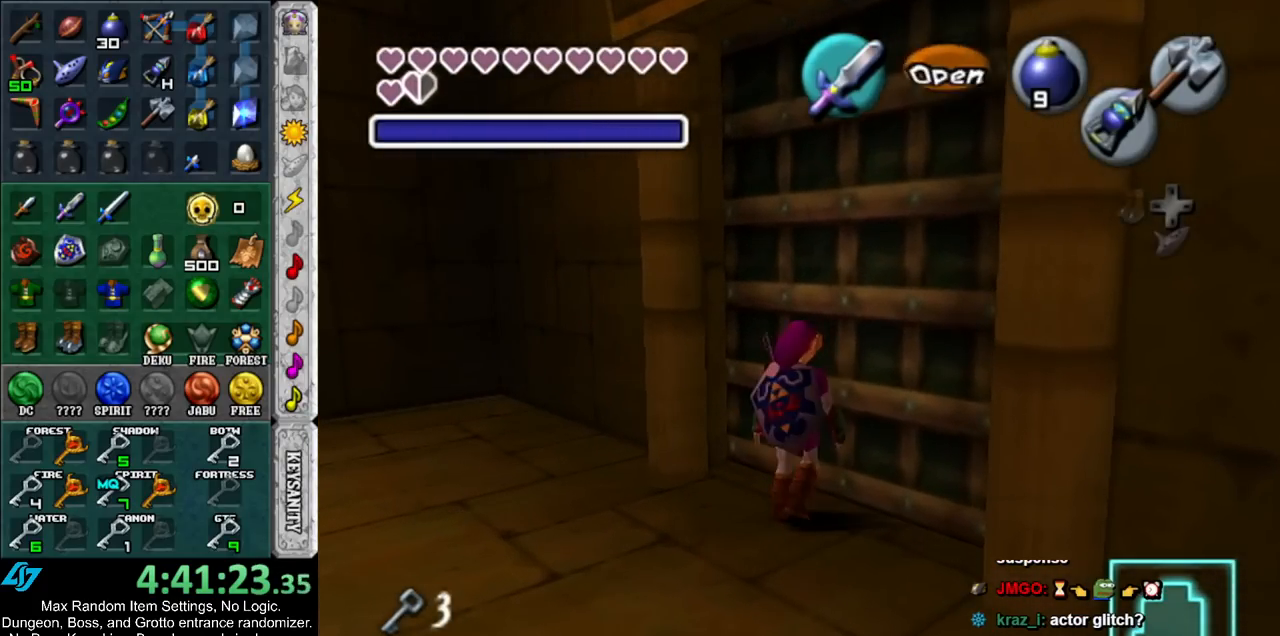
{"buttons": [], "left_stick": "up", "right_stick": "center", "events": [[50, "A", "up"], [83, "left_stick", "up"]]}
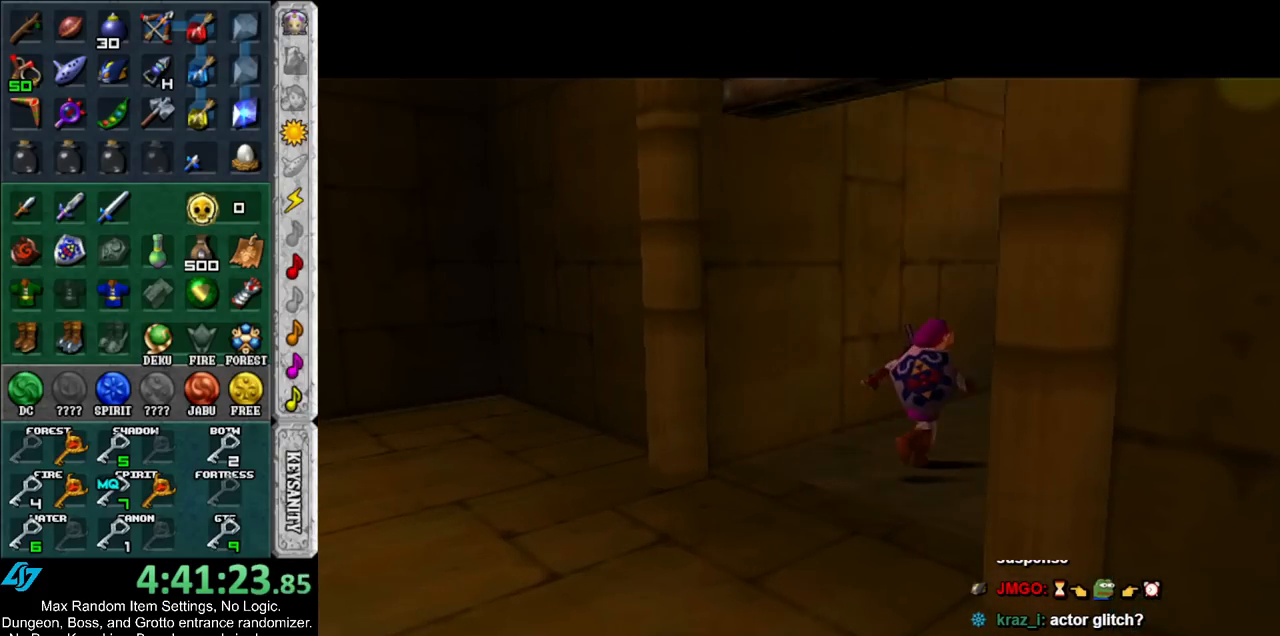
{"buttons": [], "left_stick": "up", "right_stick": "center", "events": []}
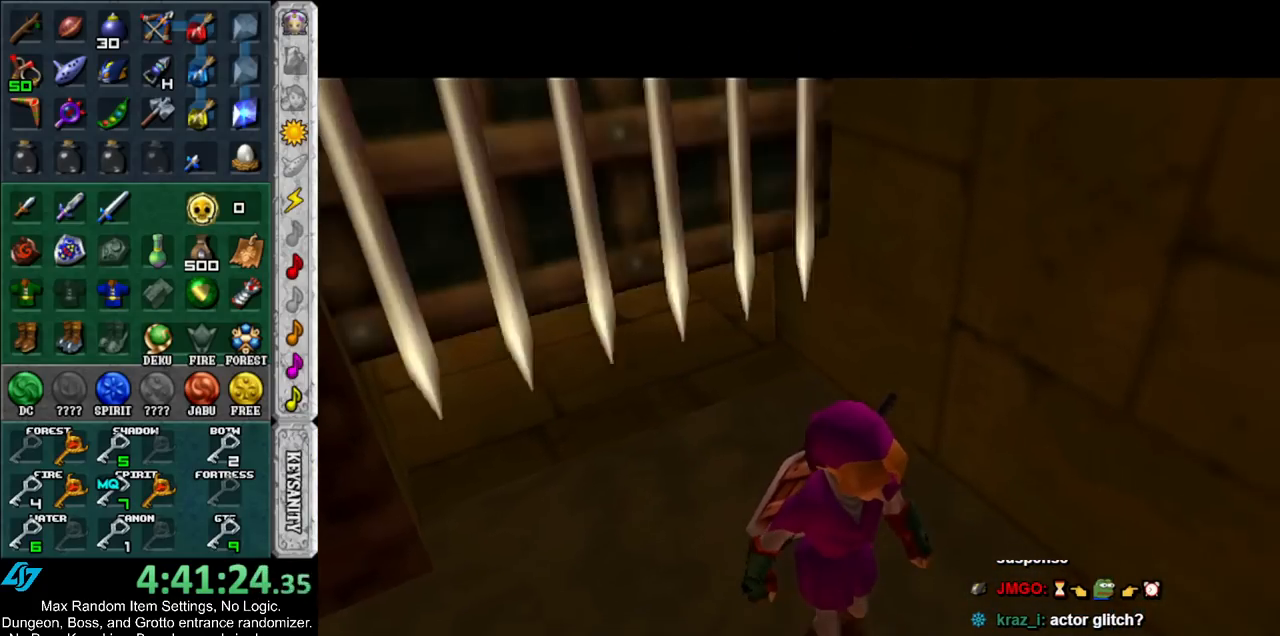
{"buttons": [], "left_stick": "up", "right_stick": "center", "events": []}
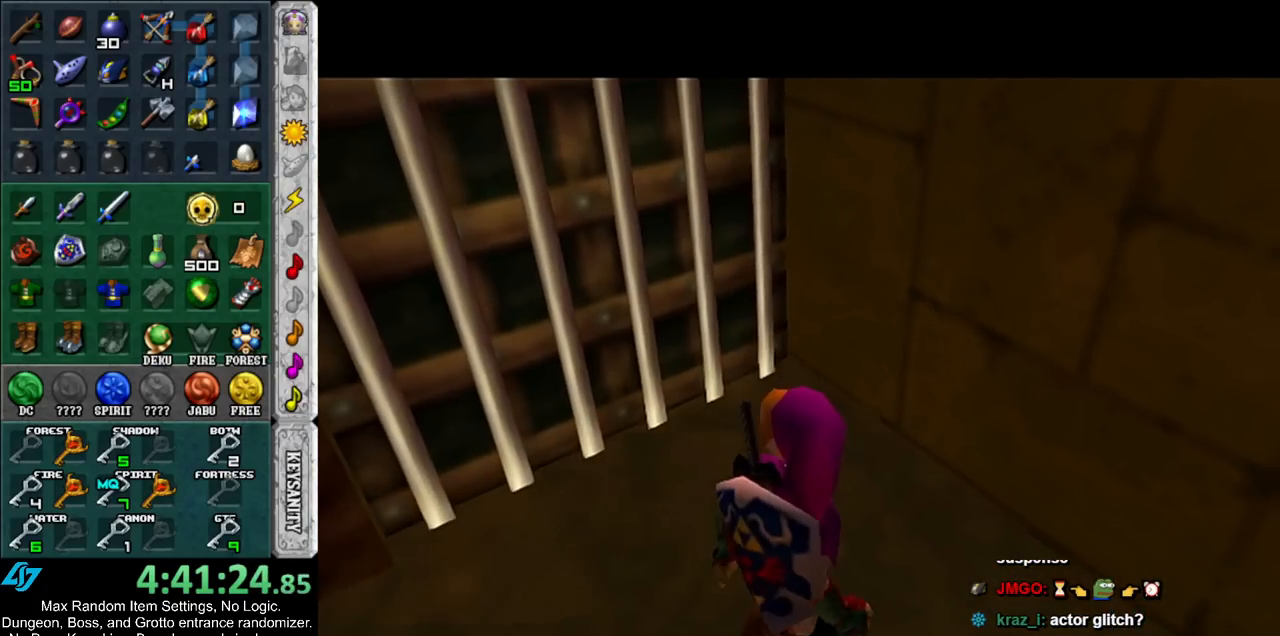
{"buttons": [], "left_stick": "up", "right_stick": "center", "events": []}
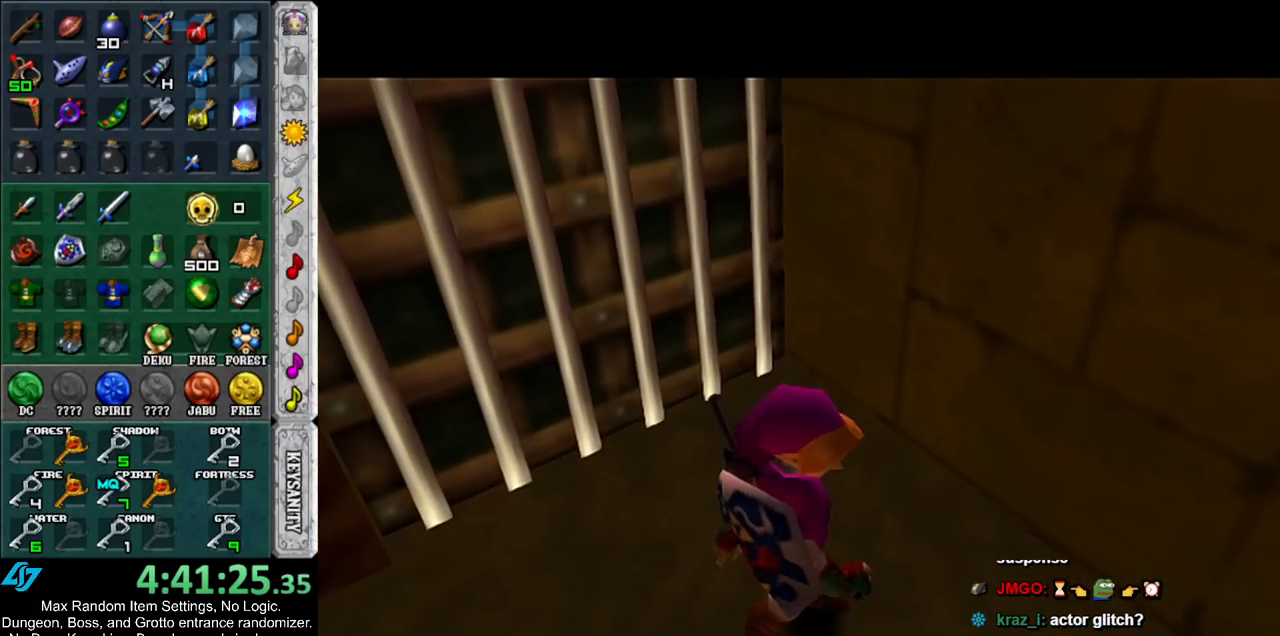
{"buttons": [], "left_stick": "center", "right_stick": "center", "events": [[133, "left_stick", "center"]]}
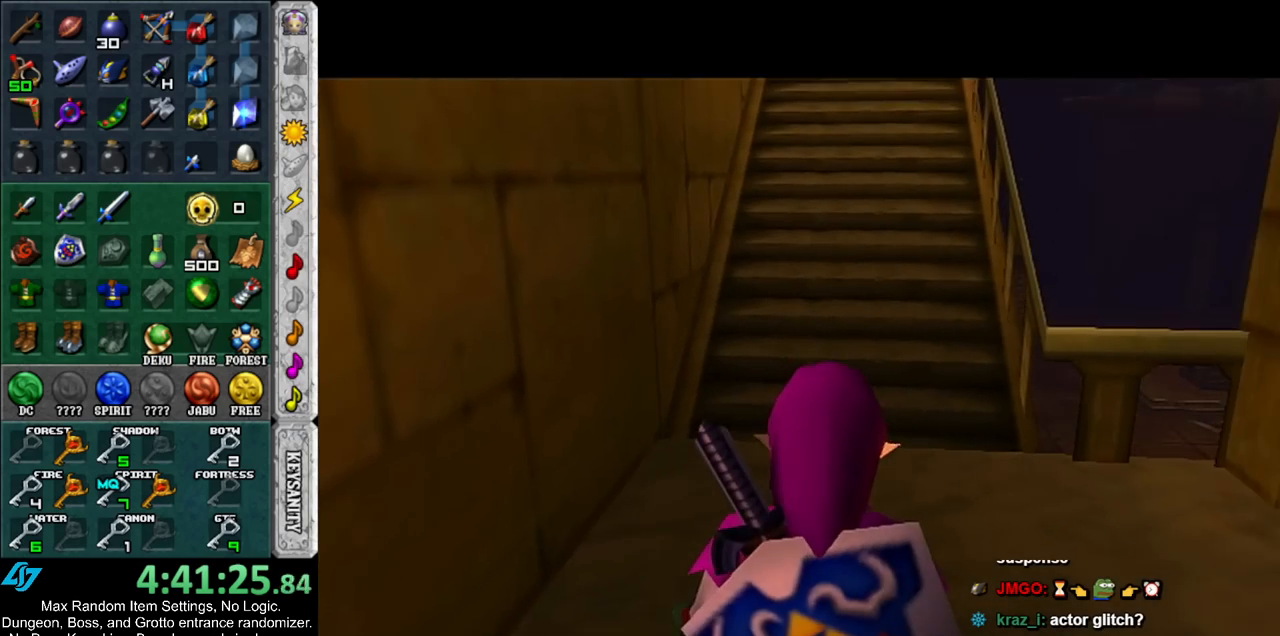
{"buttons": ["L1"], "left_stick": "down", "right_stick": "center", "events": [[67, "left_stick", "down"], [150, "L1", "down"]]}
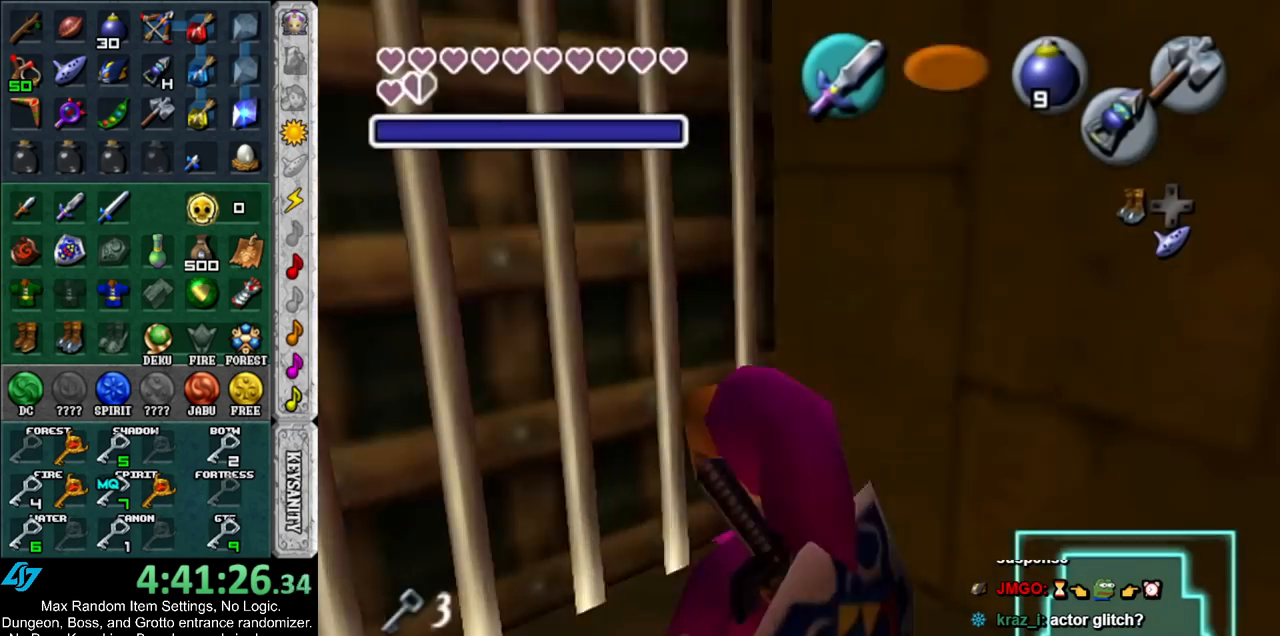
{"buttons": ["L1"], "left_stick": "down", "right_stick": "center", "events": []}
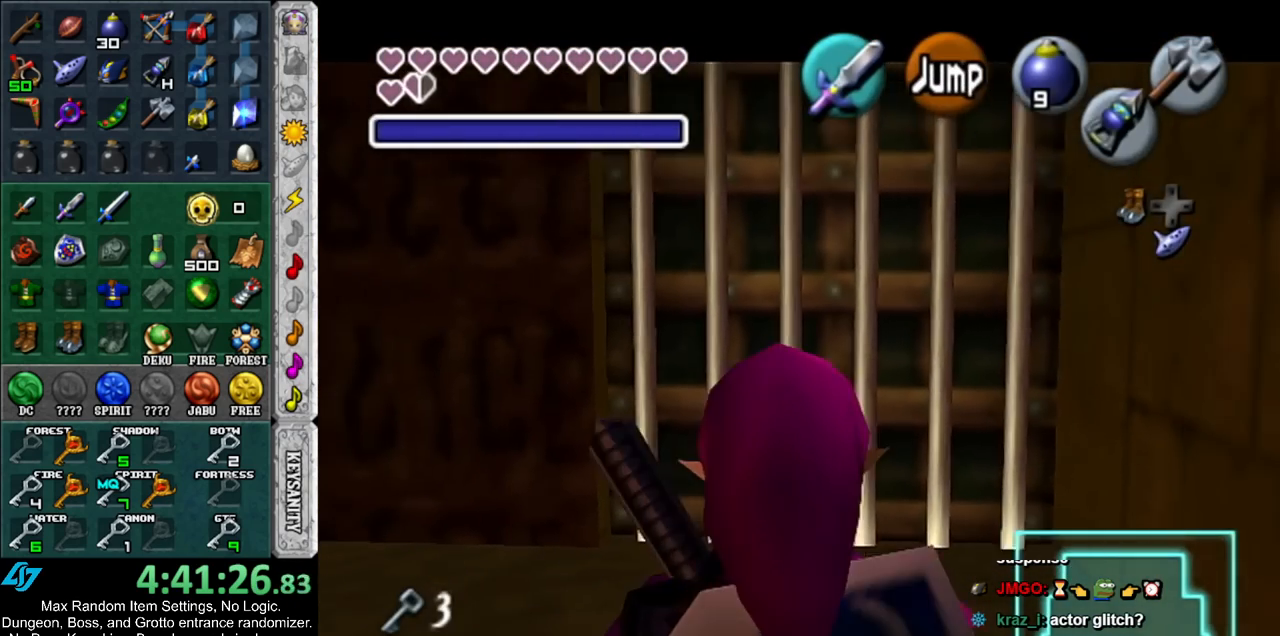
{"buttons": ["L1"], "left_stick": "down", "right_stick": "center", "events": []}
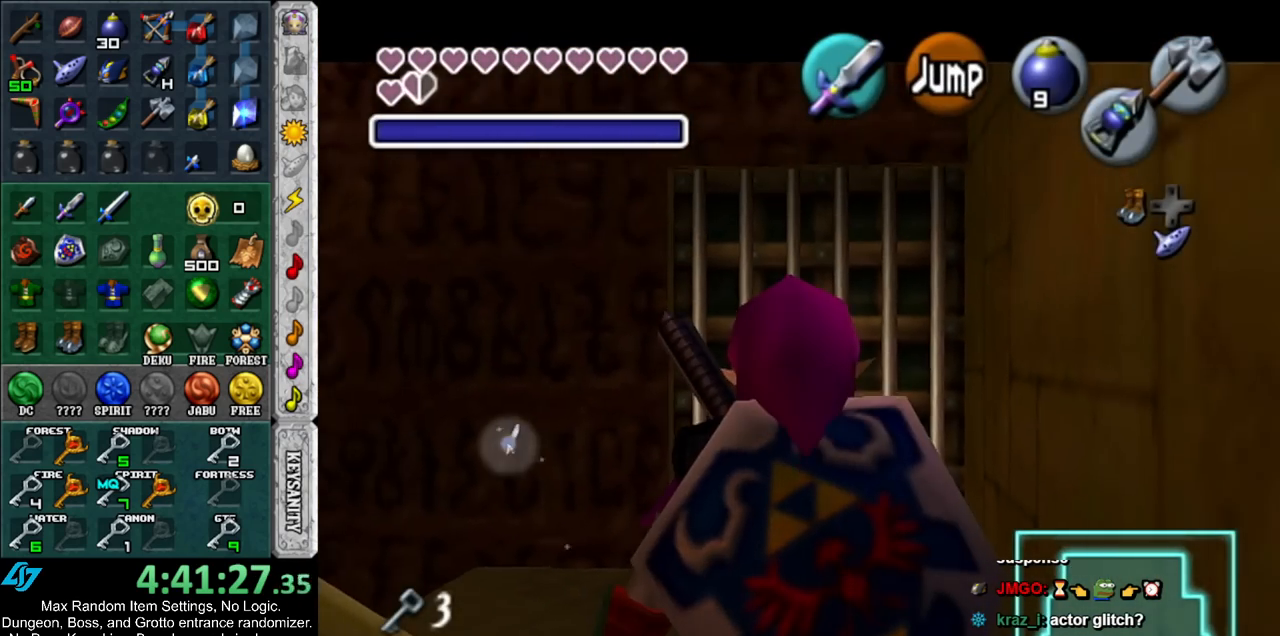
{"buttons": ["L1"], "left_stick": "down", "right_stick": "center", "events": []}
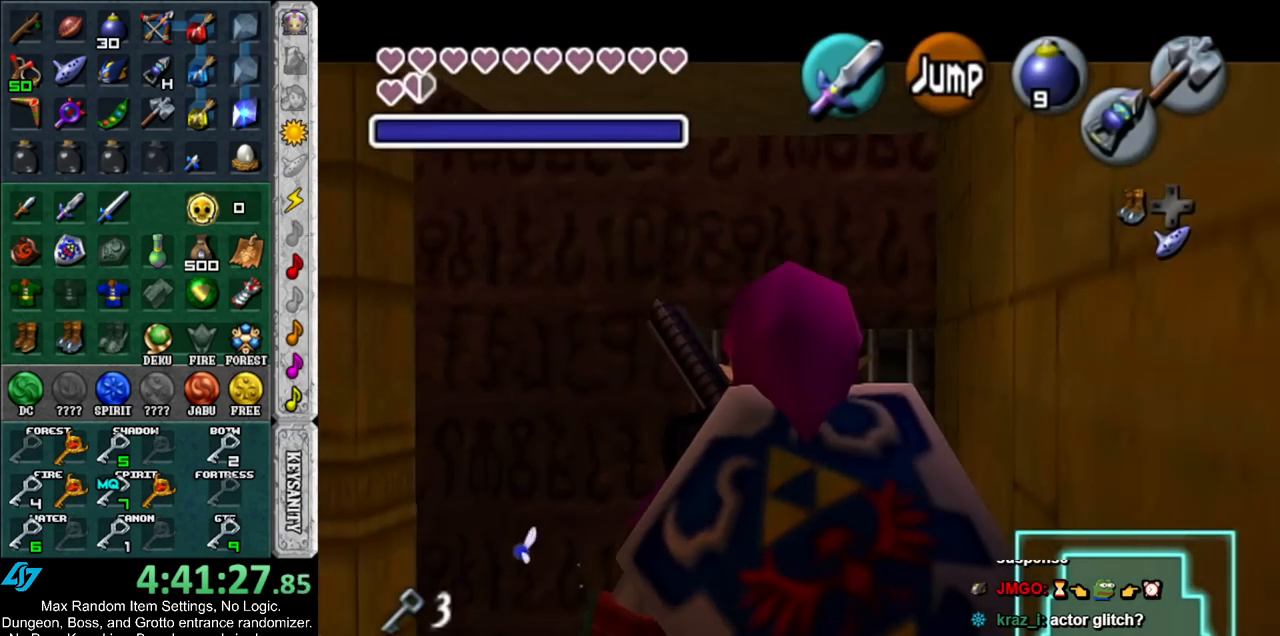
{"buttons": [], "left_stick": "right", "right_stick": "center", "events": [[350, "A", "down"], [383, "left_stick", "right"], [467, "A", "up"], [467, "L1", "up"]]}
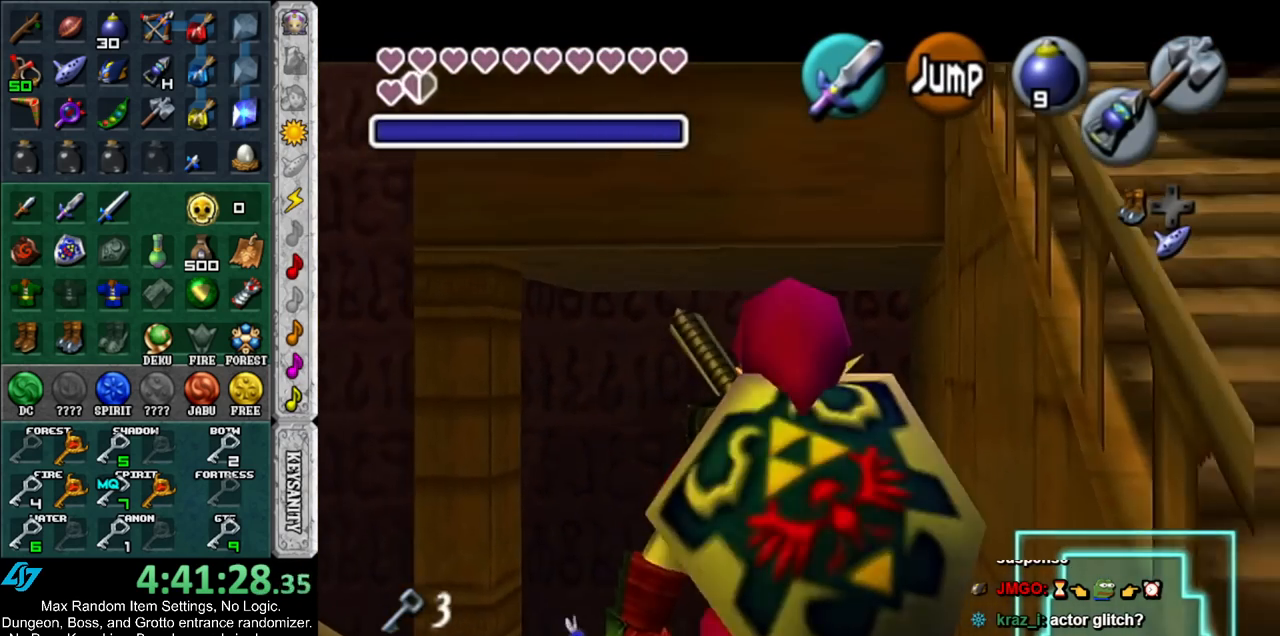
{"buttons": [], "left_stick": "up", "right_stick": "center", "events": [[67, "left_stick", "up-right"], [400, "left_stick", "up"]]}
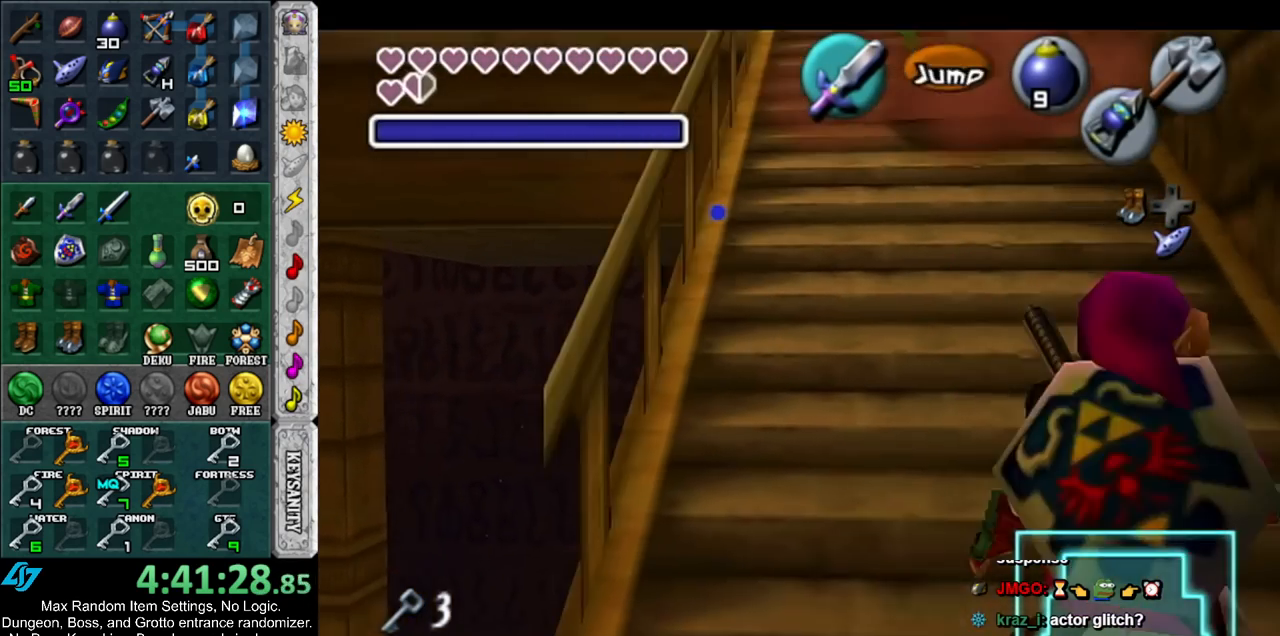
{"buttons": [], "left_stick": "up", "right_stick": "center", "events": [[233, "A", "down"], [467, "A", "up"]]}
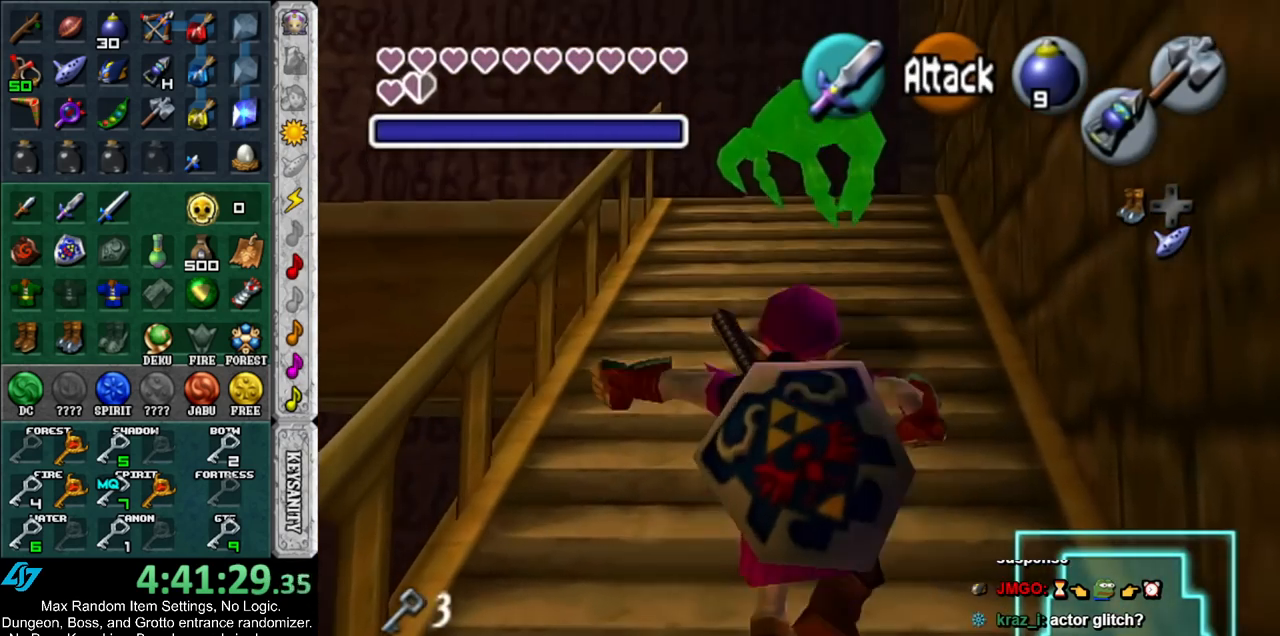
{"buttons": [], "left_stick": "up", "right_stick": "center", "events": []}
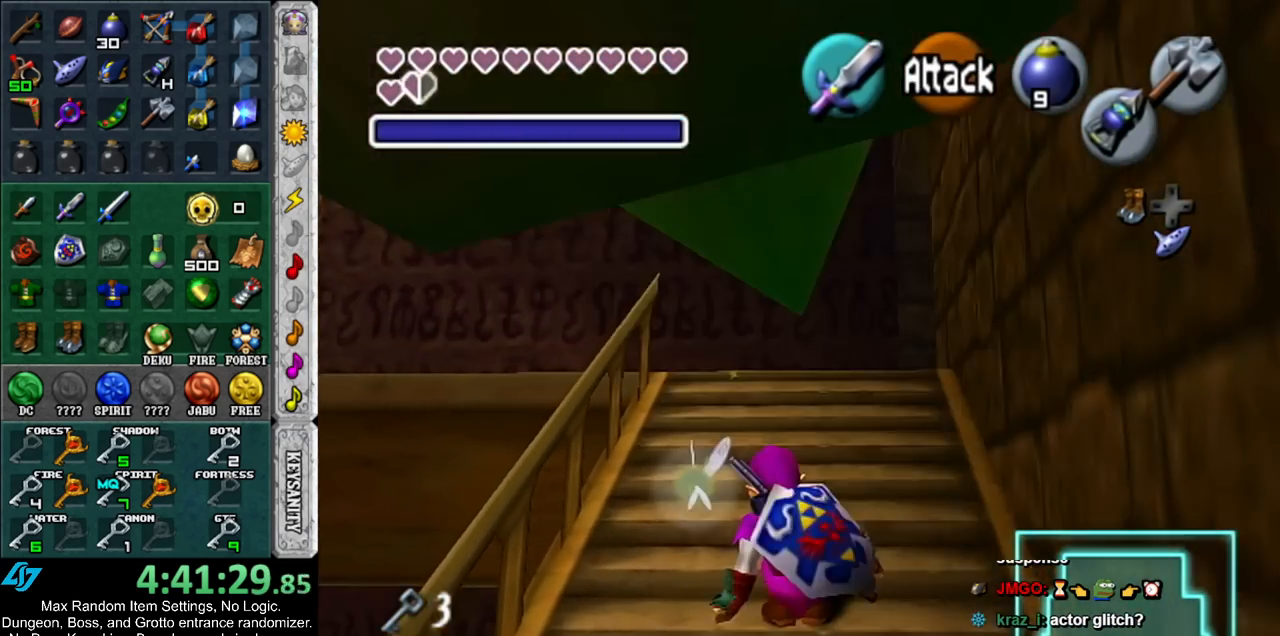
{"buttons": [], "left_stick": "up", "right_stick": "center", "events": [[67, "A", "down"], [250, "A", "up"]]}
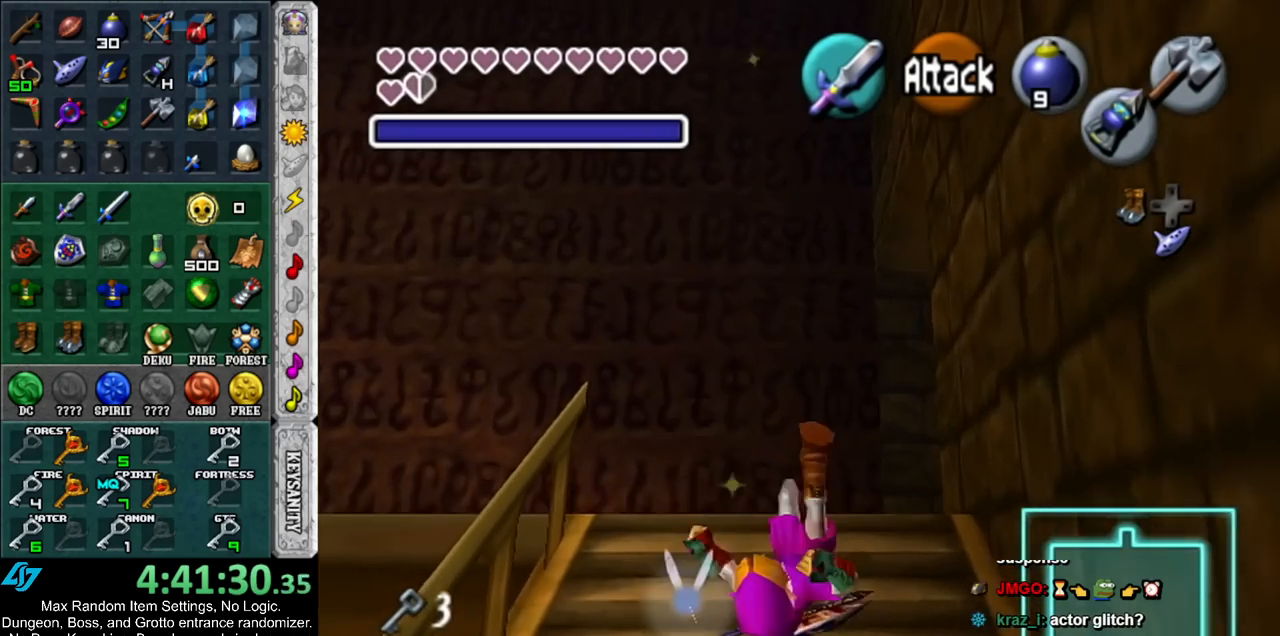
{"buttons": ["L1"], "left_stick": "up-right", "right_stick": "center", "events": [[100, "left_stick", "up-right"], [250, "A", "down"], [367, "L1", "down"], [400, "A", "up"]]}
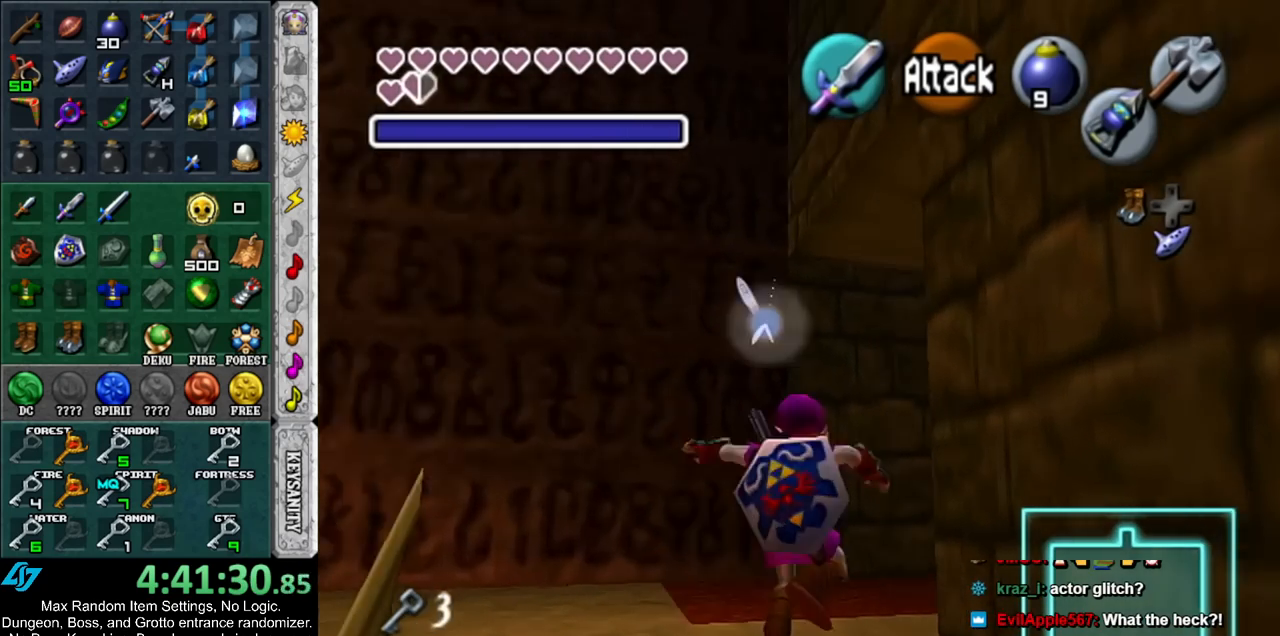
{"buttons": [], "left_stick": "up-right", "right_stick": "center", "events": [[33, "left_stick", "up"], [100, "L1", "up"], [367, "left_stick", "up-right"]]}
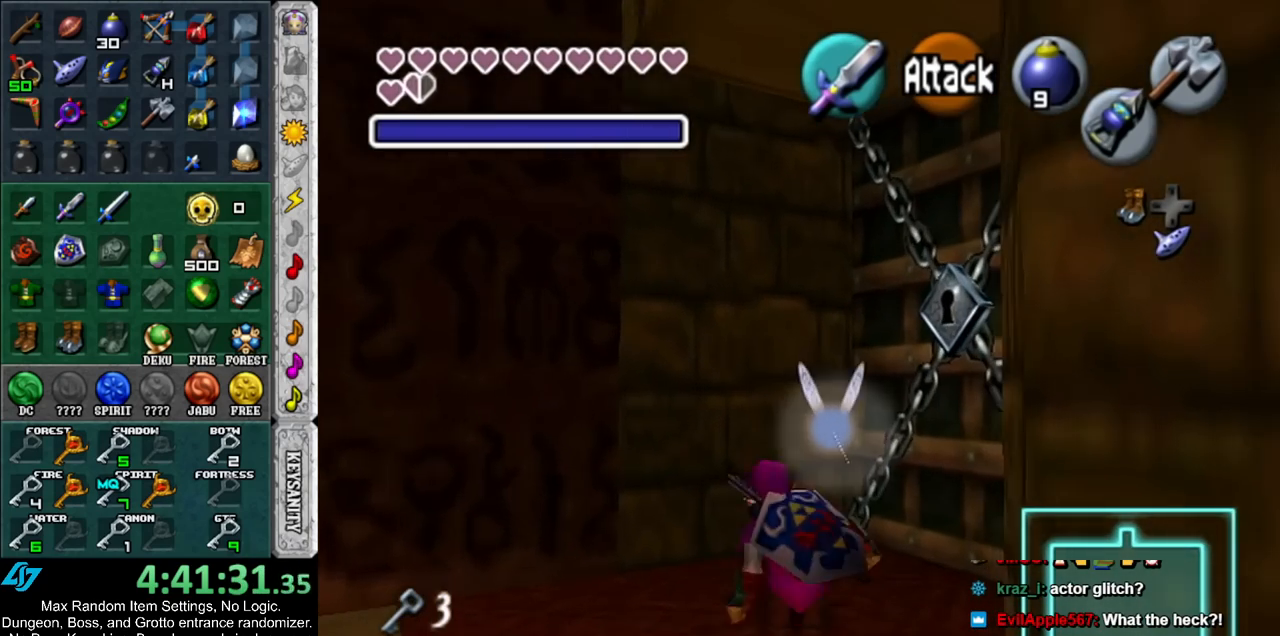
{"buttons": ["A"], "left_stick": "center", "right_stick": "center", "events": [[150, "A", "down"], [183, "left_stick", "center"], [250, "A", "up"], [317, "A", "down"], [433, "A", "up"], [500, "A", "down"]]}